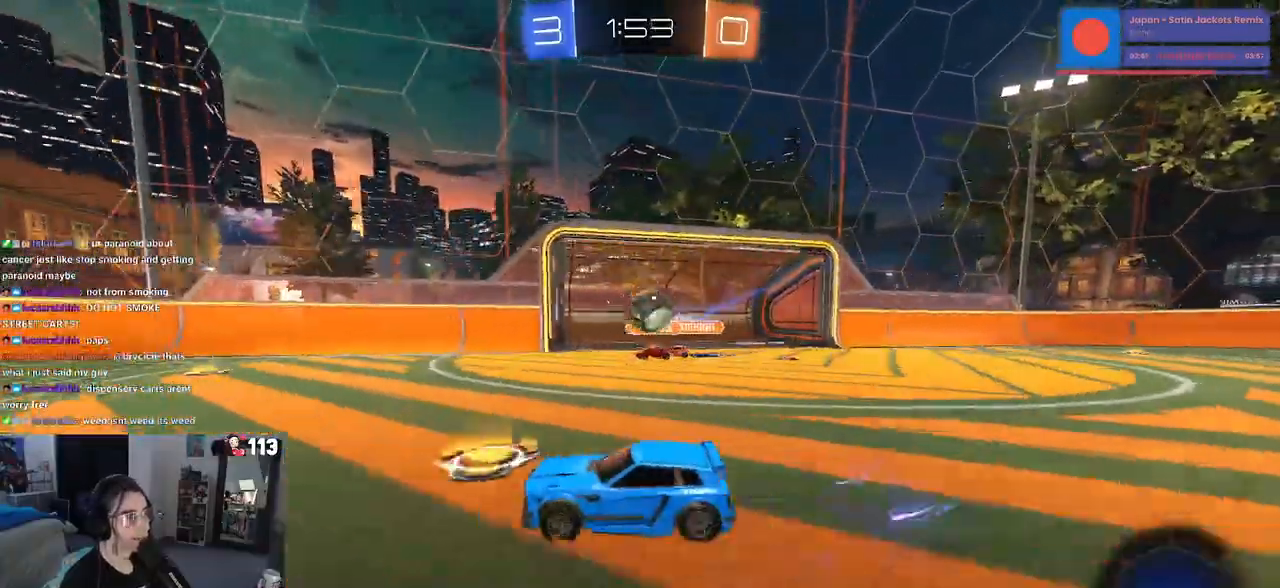
Gameplay with a controller (PlayStation layout); each line is a JSON object with the inputs held at the frame after it. "events" lists button and stick changes between this image and that frame as [ms after this image, input, new state], when the widget could be followed in between.
{"buttons": ["CROSS", "R1", "R2"], "left_stick": "down-left", "right_stick": "center", "events": [[383, "left_stick", "center"], [433, "left_stick", "down-left"], [467, "CROSS", "down"], [467, "R1", "down"]]}
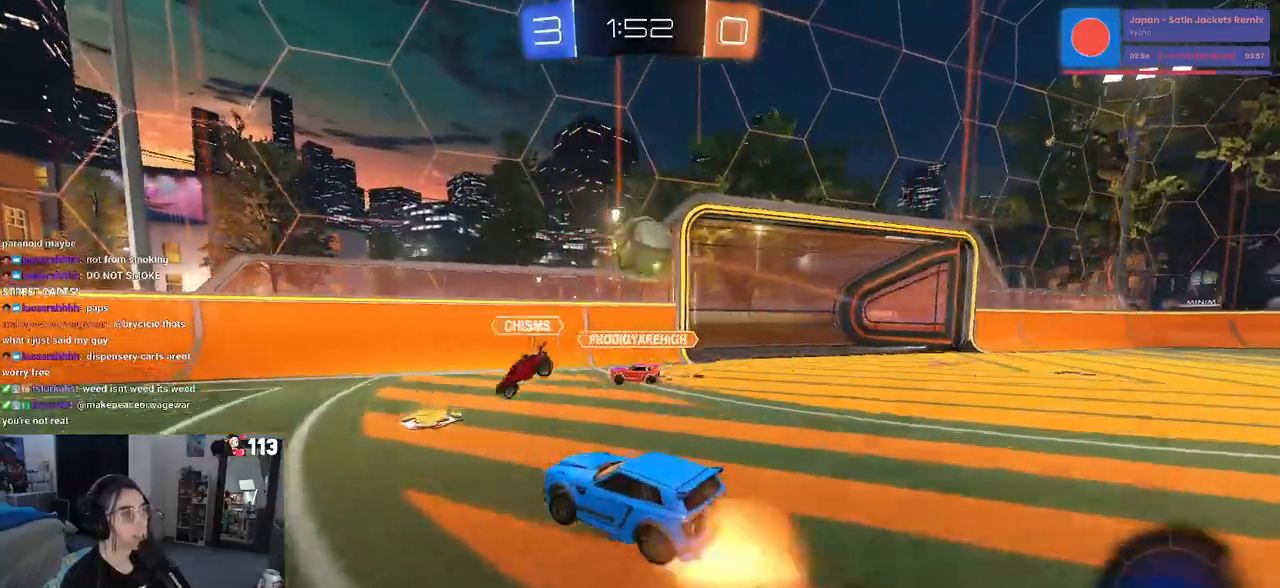
{"buttons": [], "left_stick": "down", "right_stick": "center", "events": [[100, "left_stick", "center"], [183, "CROSS", "up"], [217, "R1", "up"], [283, "R2", "up"], [350, "left_stick", "down"]]}
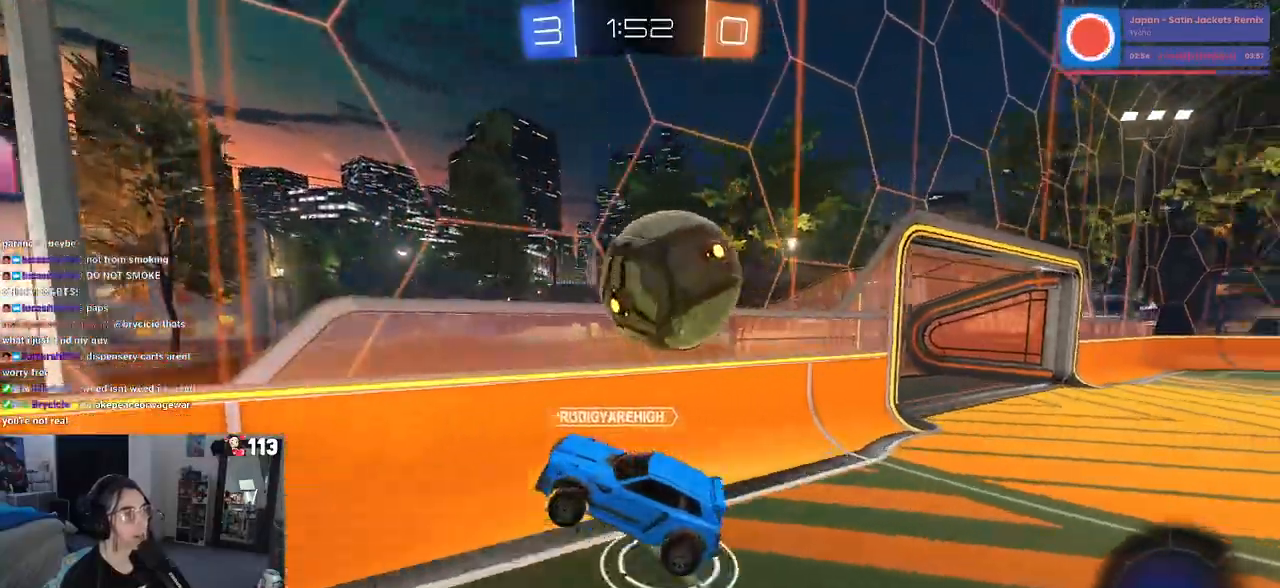
{"buttons": [], "left_stick": "down-left", "right_stick": "center", "events": [[67, "left_stick", "center"], [167, "left_stick", "down-left"]]}
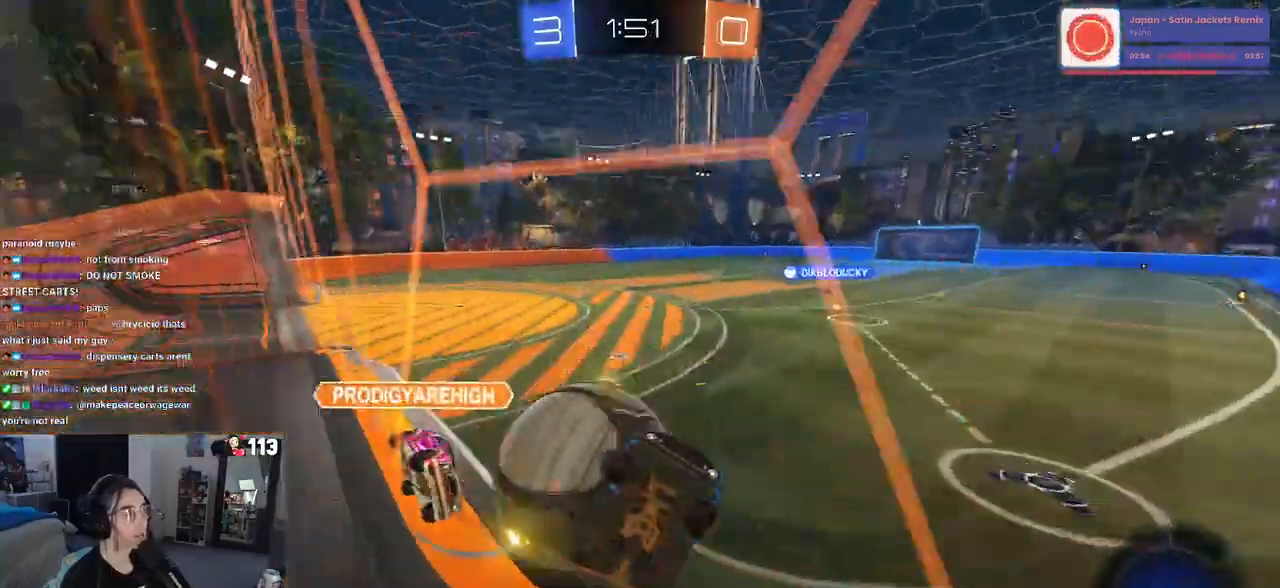
{"buttons": ["R2"], "left_stick": "left", "right_stick": "center", "events": [[100, "R2", "down"], [250, "left_stick", "left"]]}
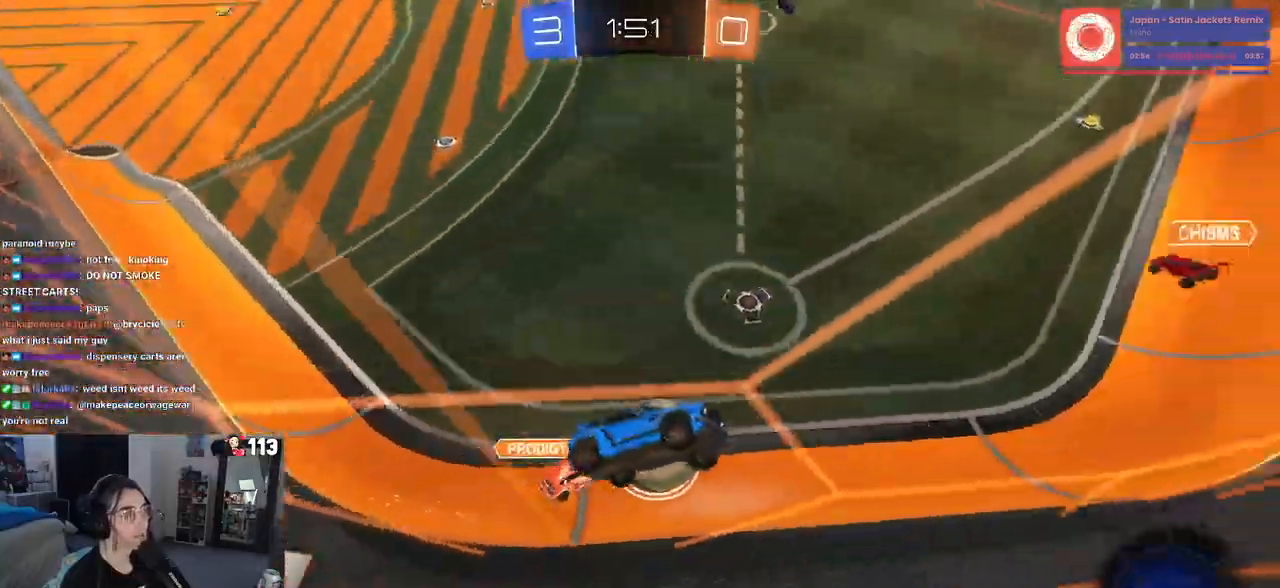
{"buttons": ["R1", "R2"], "left_stick": "center", "right_stick": "center", "events": [[300, "R1", "down"], [450, "left_stick", "center"]]}
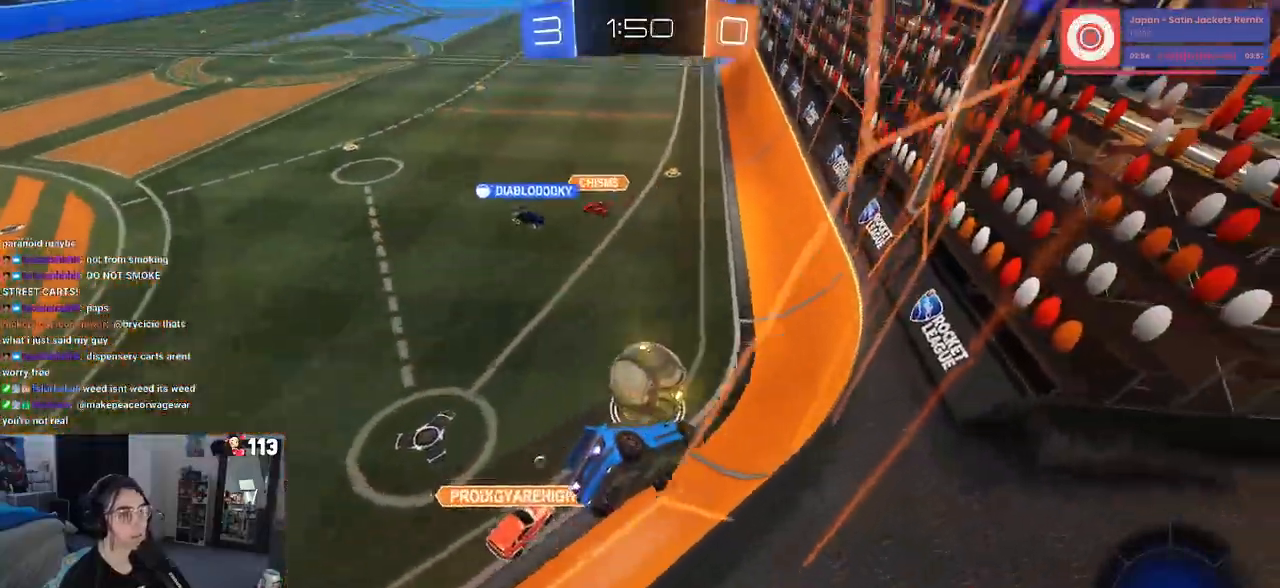
{"buttons": ["TRIANGLE", "R1", "R2"], "left_stick": "center", "right_stick": "center", "events": [[300, "left_stick", "right"], [367, "left_stick", "center"], [417, "TRIANGLE", "down"]]}
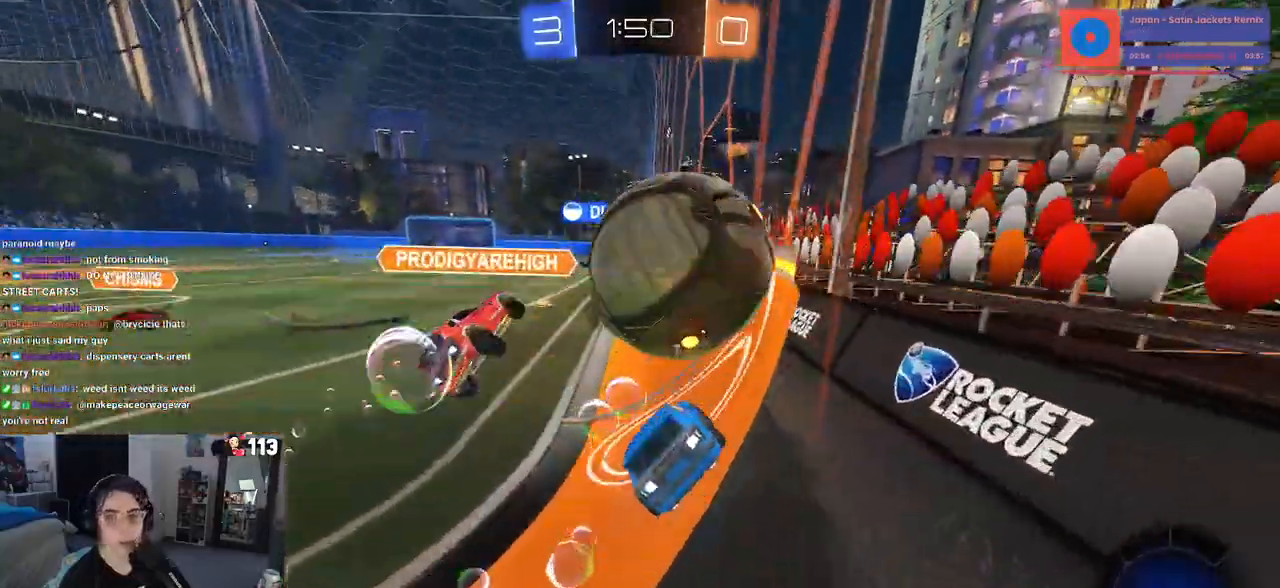
{"buttons": ["R1", "R2"], "left_stick": "center", "right_stick": "center", "events": [[17, "TRIANGLE", "up"]]}
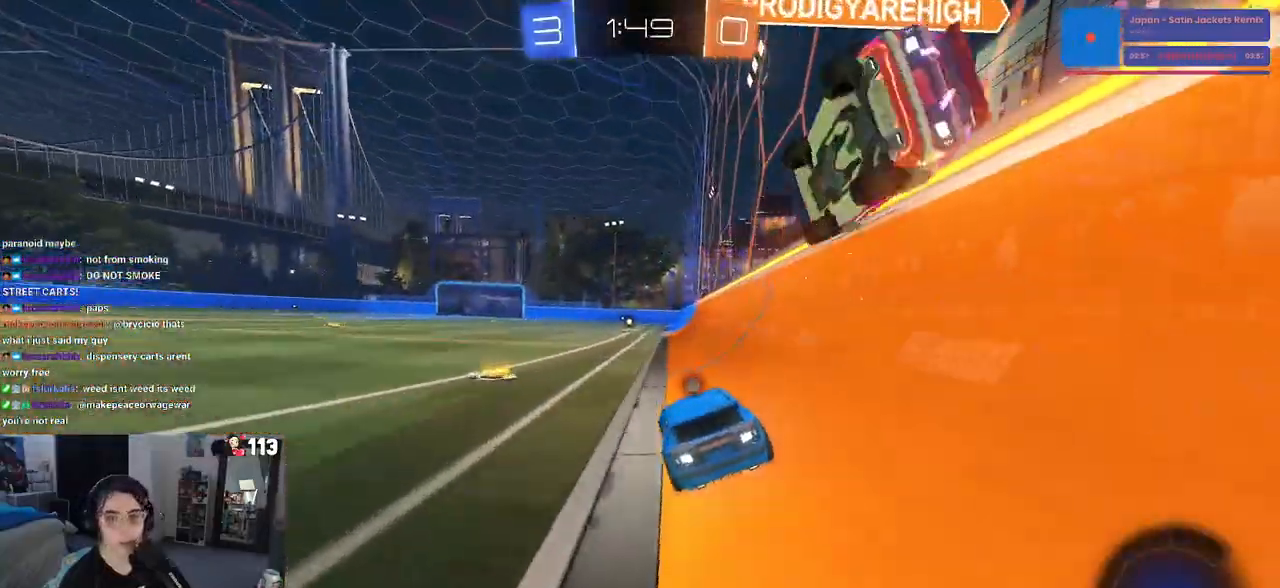
{"buttons": ["SQUARE", "R2"], "left_stick": "down", "right_stick": "center", "events": [[33, "R1", "up"], [50, "left_stick", "right"], [250, "CROSS", "down"], [267, "left_stick", "up"], [333, "left_stick", "up-left"], [350, "CROSS", "up"], [383, "CROSS", "down"], [450, "SQUARE", "down"], [483, "CROSS", "up"], [483, "left_stick", "down"]]}
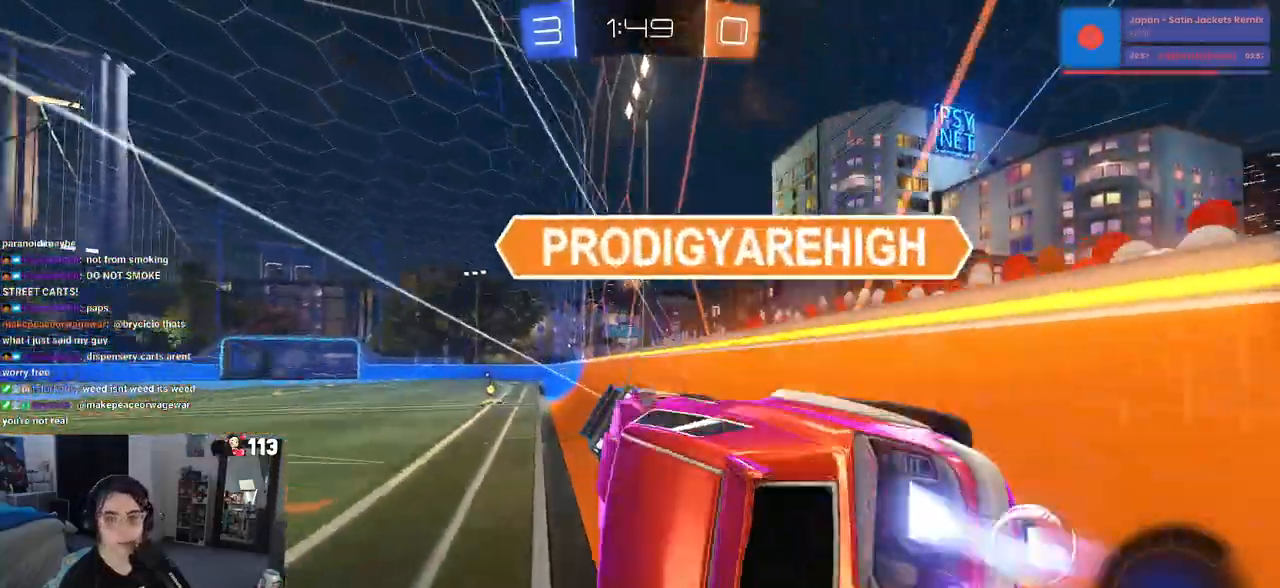
{"buttons": ["SQUARE", "R2"], "left_stick": "down-left", "right_stick": "center", "events": [[317, "left_stick", "down-left"]]}
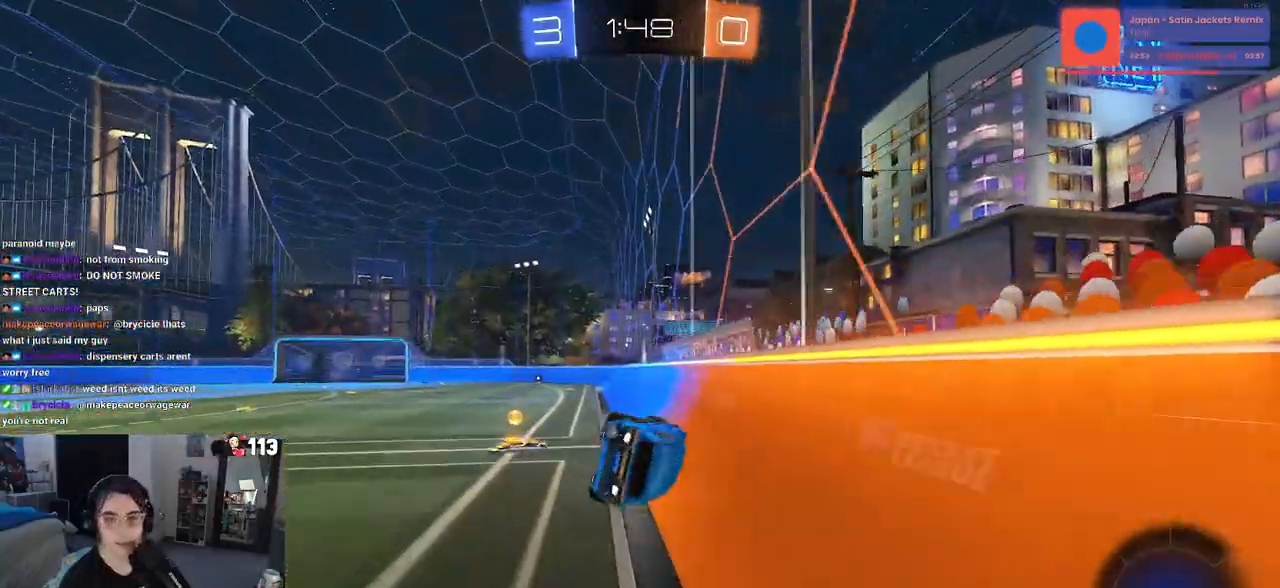
{"buttons": ["R2"], "left_stick": "center", "right_stick": "center", "events": [[267, "left_stick", "center"], [433, "SQUARE", "up"]]}
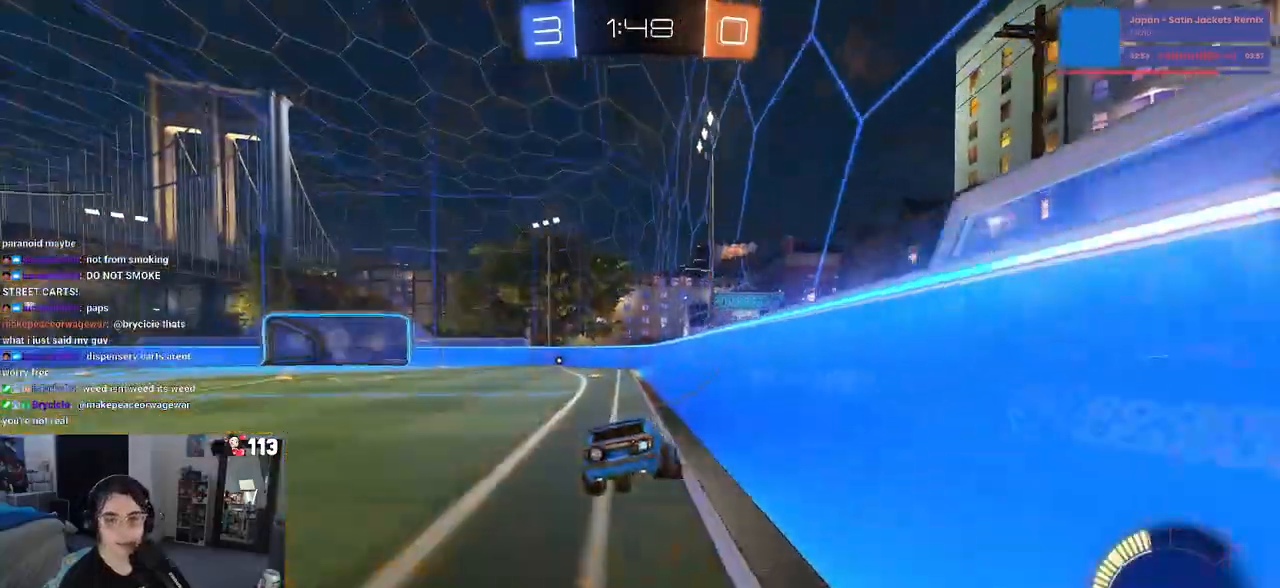
{"buttons": ["CROSS", "R2"], "left_stick": "up-right", "right_stick": "center", "events": [[133, "left_stick", "left"], [333, "CROSS", "down"], [350, "left_stick", "up-right"], [417, "CROSS", "up"], [483, "CROSS", "down"]]}
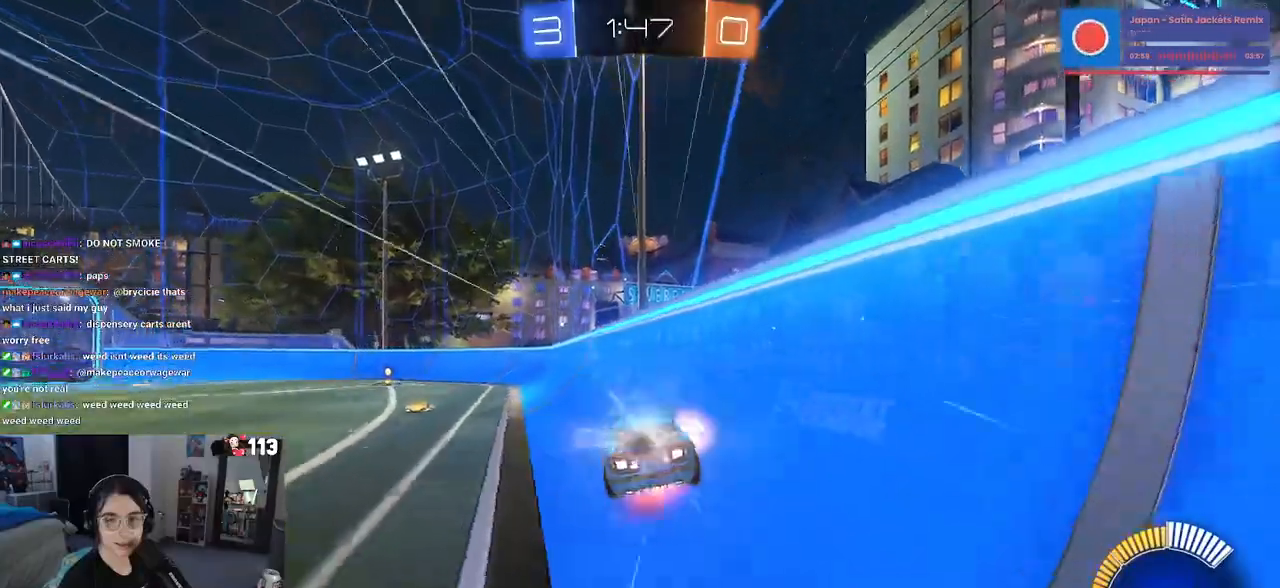
{"buttons": ["SQUARE", "R2"], "left_stick": "down", "right_stick": "center", "events": [[67, "CROSS", "up"], [67, "SQUARE", "down"], [67, "left_stick", "down"]]}
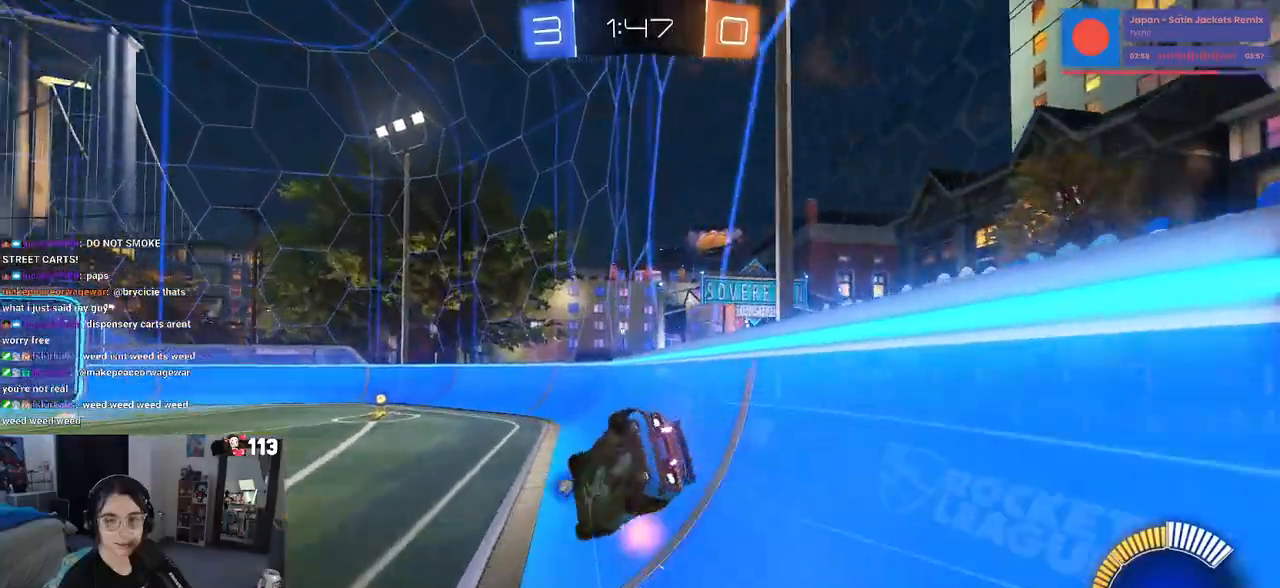
{"buttons": ["R2"], "left_stick": "center", "right_stick": "center", "events": [[200, "left_stick", "down-right"], [433, "SQUARE", "up"], [500, "left_stick", "center"]]}
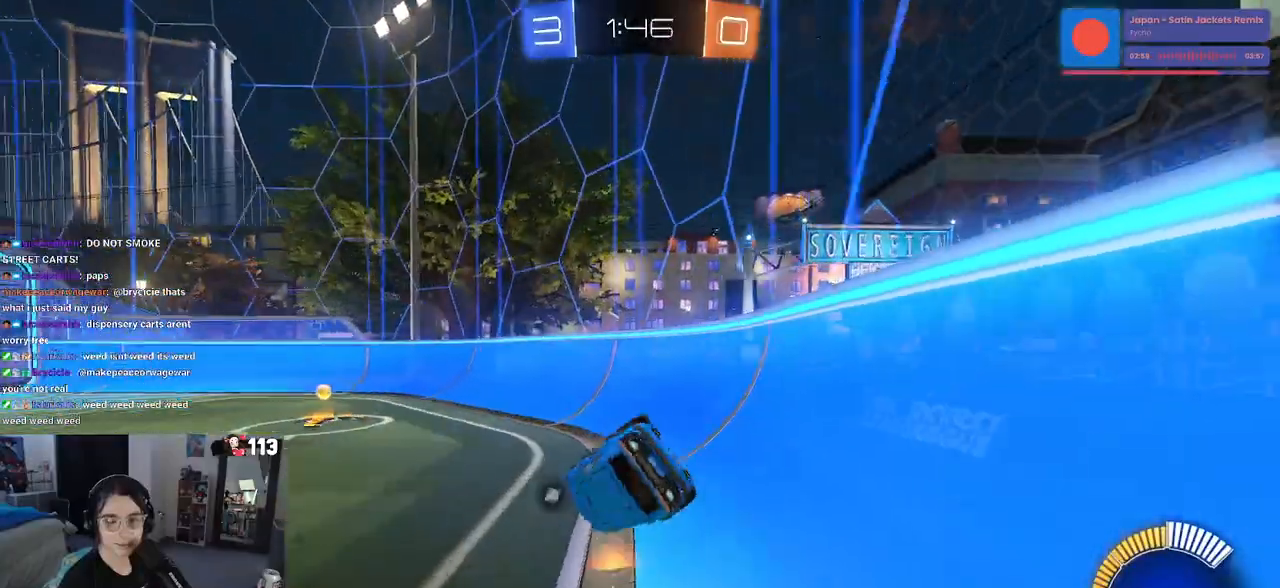
{"buttons": ["R1", "R2"], "left_stick": "left", "right_stick": "center", "events": [[300, "R1", "down"], [300, "TRIANGLE", "down"], [450, "TRIANGLE", "up"], [483, "left_stick", "left"]]}
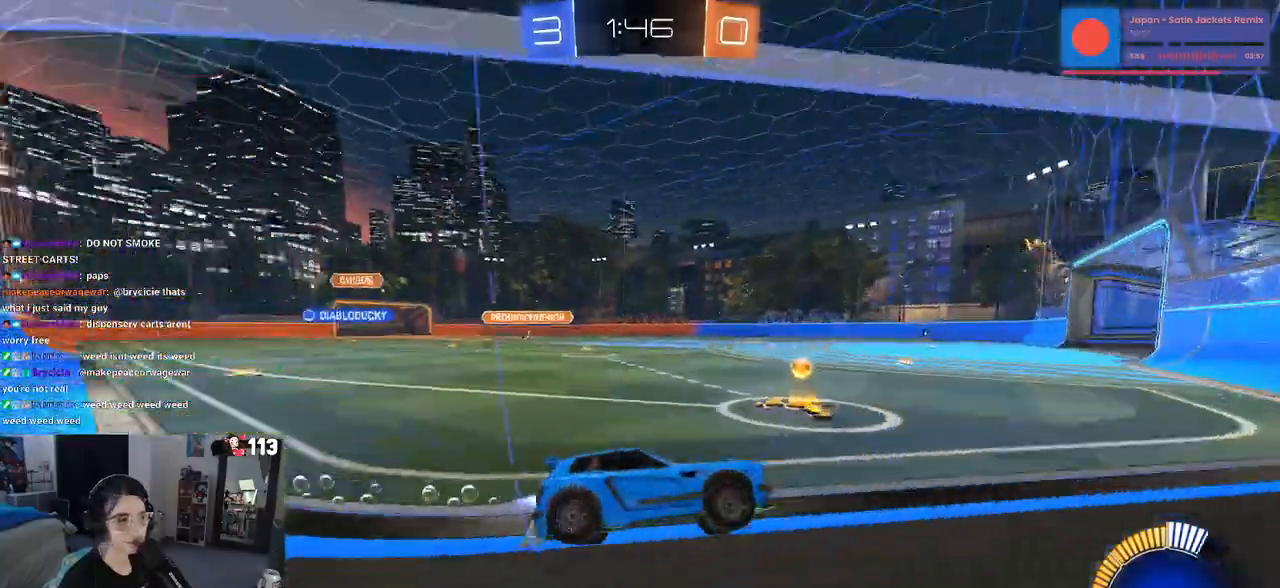
{"buttons": ["R1", "R2"], "left_stick": "left", "right_stick": "center", "events": []}
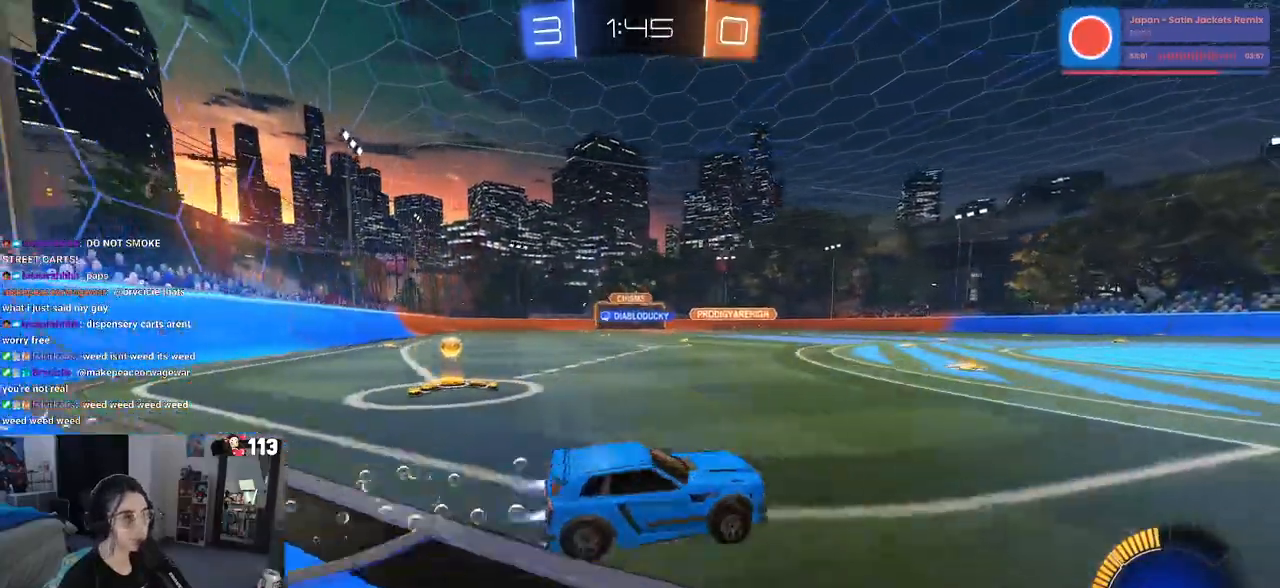
{"buttons": ["R2"], "left_stick": "left", "right_stick": "center", "events": [[133, "R1", "up"]]}
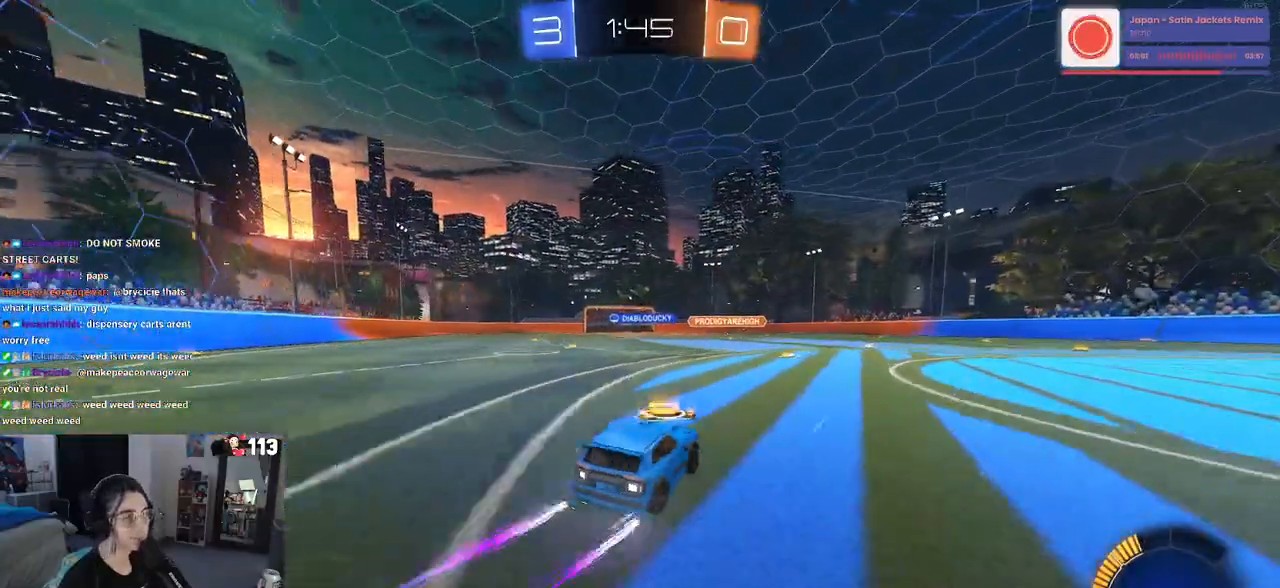
{"buttons": ["R2"], "left_stick": "center", "right_stick": "center", "events": [[83, "left_stick", "center"]]}
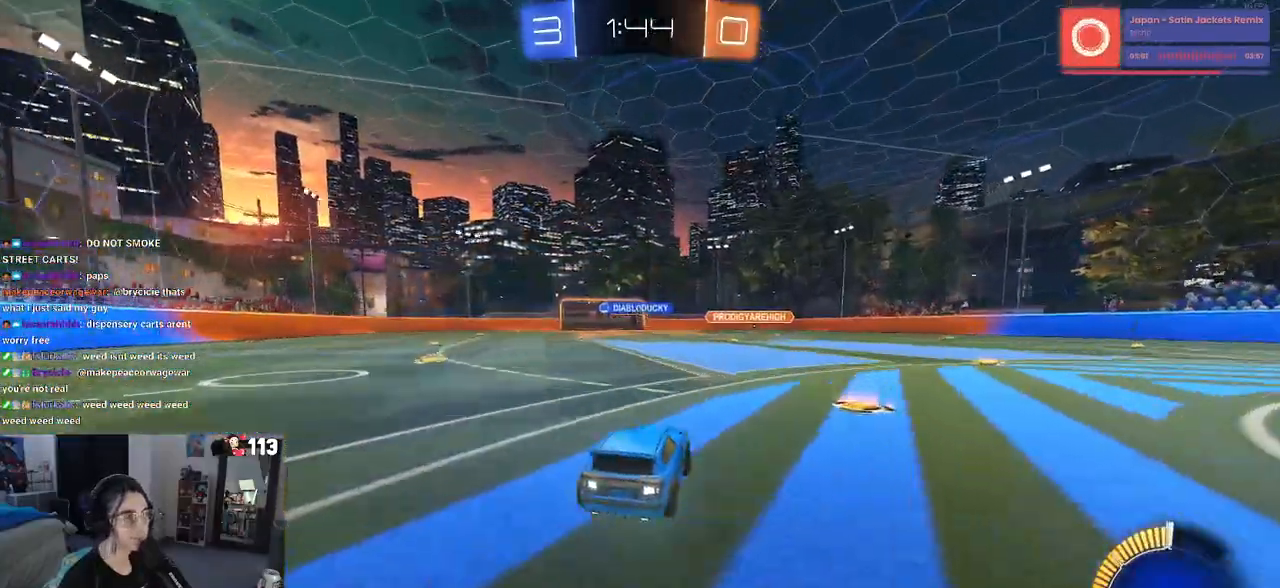
{"buttons": ["R1", "R2"], "left_stick": "center", "right_stick": "center", "events": [[467, "R1", "down"]]}
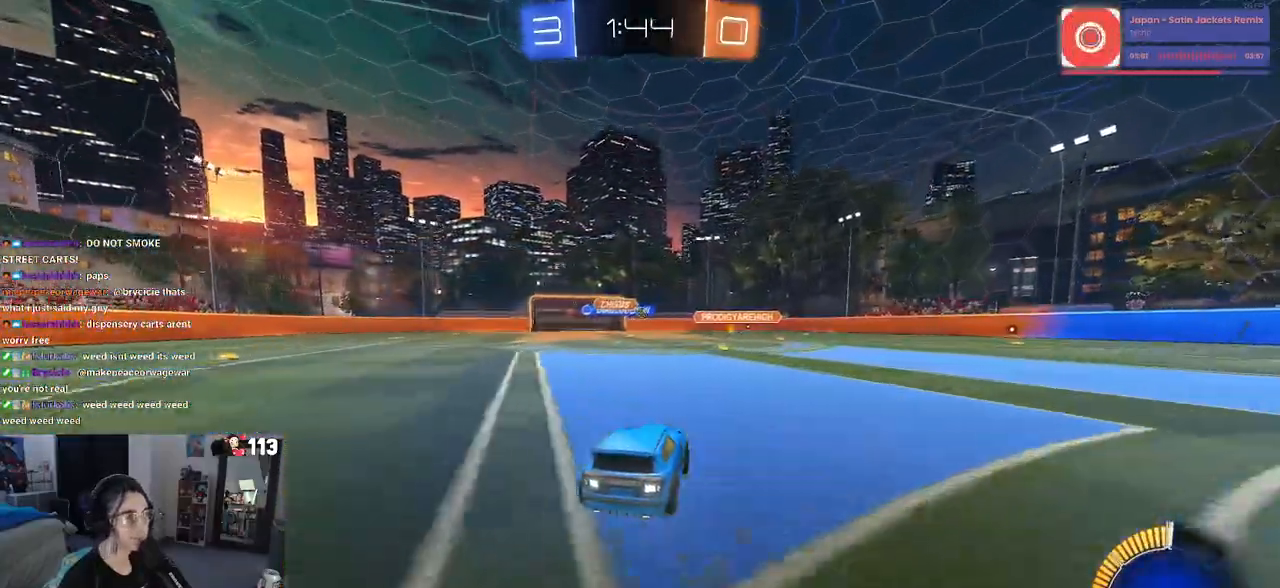
{"buttons": ["R2"], "left_stick": "center", "right_stick": "center", "events": [[133, "R1", "up"]]}
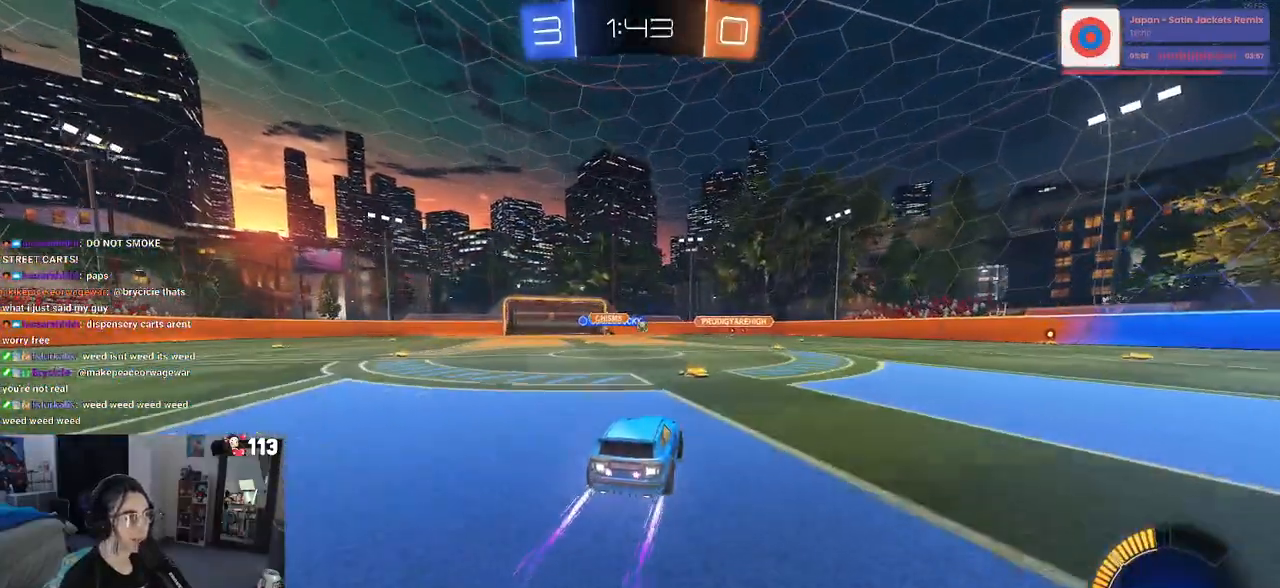
{"buttons": ["R2"], "left_stick": "right", "right_stick": "center", "events": [[317, "left_stick", "right"]]}
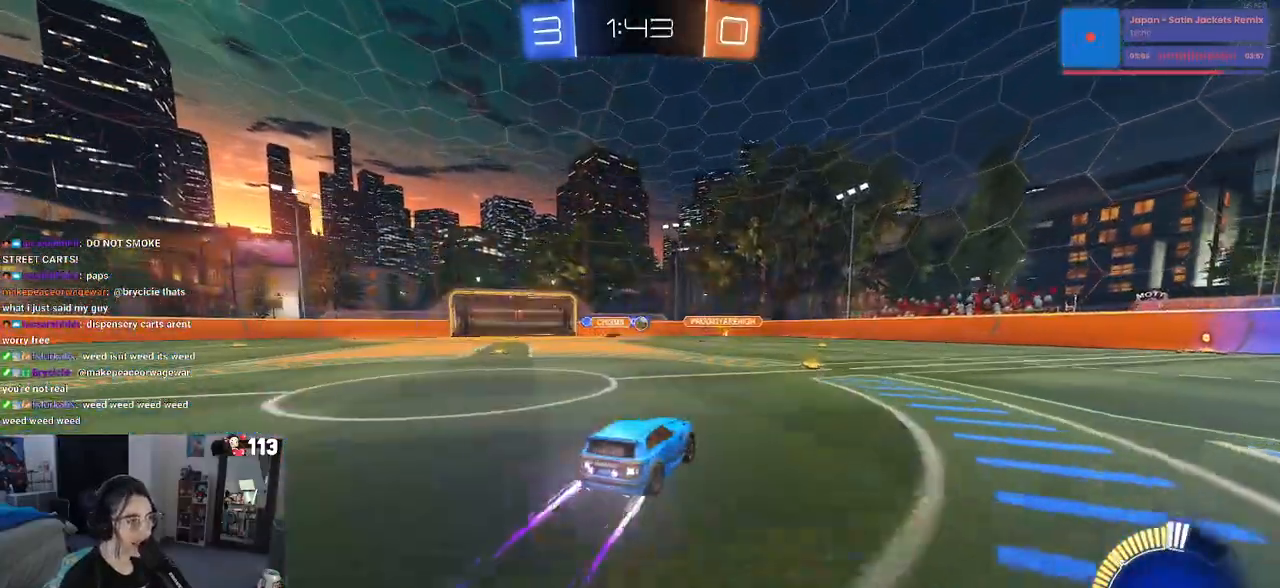
{"buttons": ["R2"], "left_stick": "center", "right_stick": "center", "events": [[83, "left_stick", "center"], [200, "left_stick", "right"], [367, "left_stick", "center"]]}
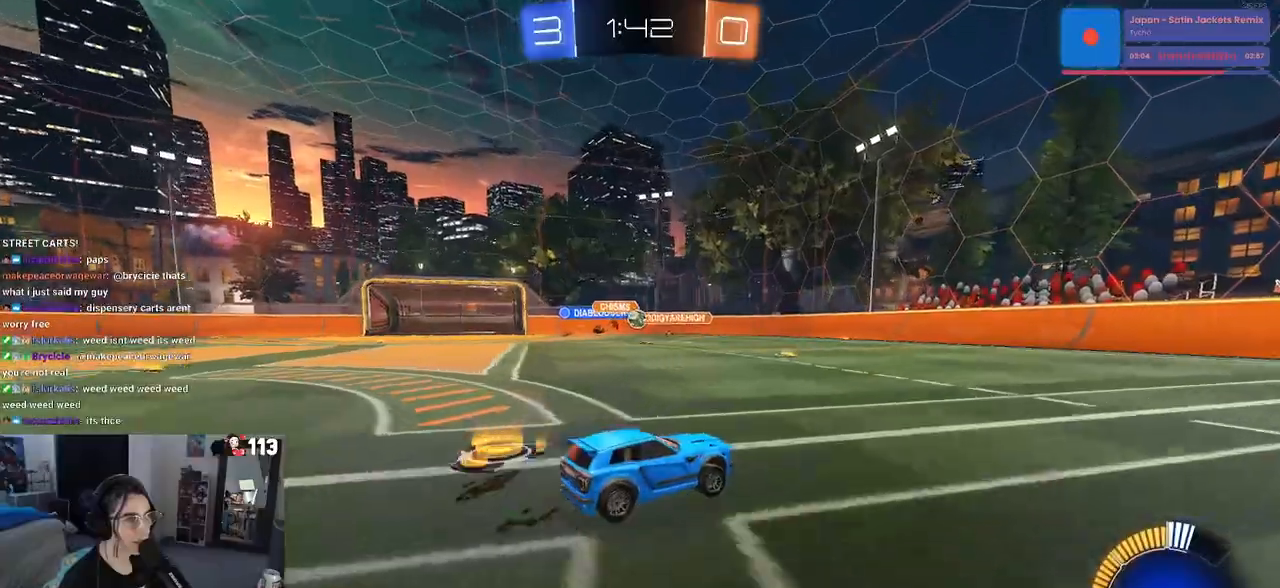
{"buttons": ["R1", "R2"], "left_stick": "center", "right_stick": "center", "events": [[17, "left_stick", "right"], [150, "left_stick", "center"], [267, "left_stick", "left"], [283, "R1", "down"], [383, "left_stick", "center"]]}
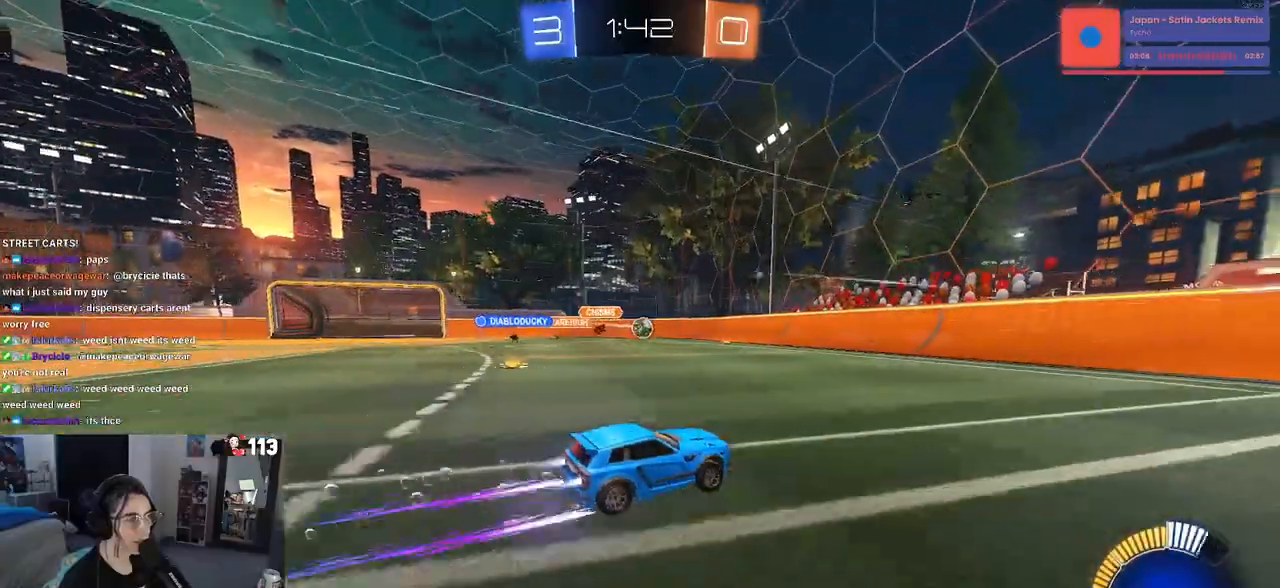
{"buttons": ["R2"], "left_stick": "center", "right_stick": "center", "events": [[100, "R1", "up"], [250, "left_stick", "left"], [350, "left_stick", "center"]]}
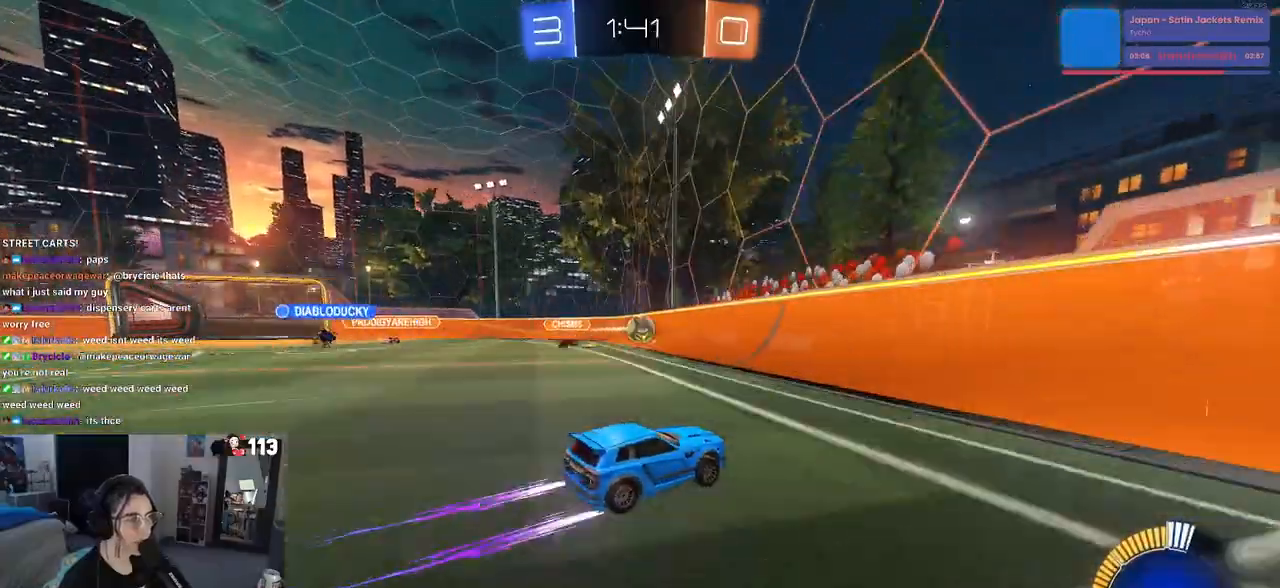
{"buttons": ["R1", "R2"], "left_stick": "center", "right_stick": "center", "events": [[33, "left_stick", "left"], [367, "R1", "down"], [433, "left_stick", "center"]]}
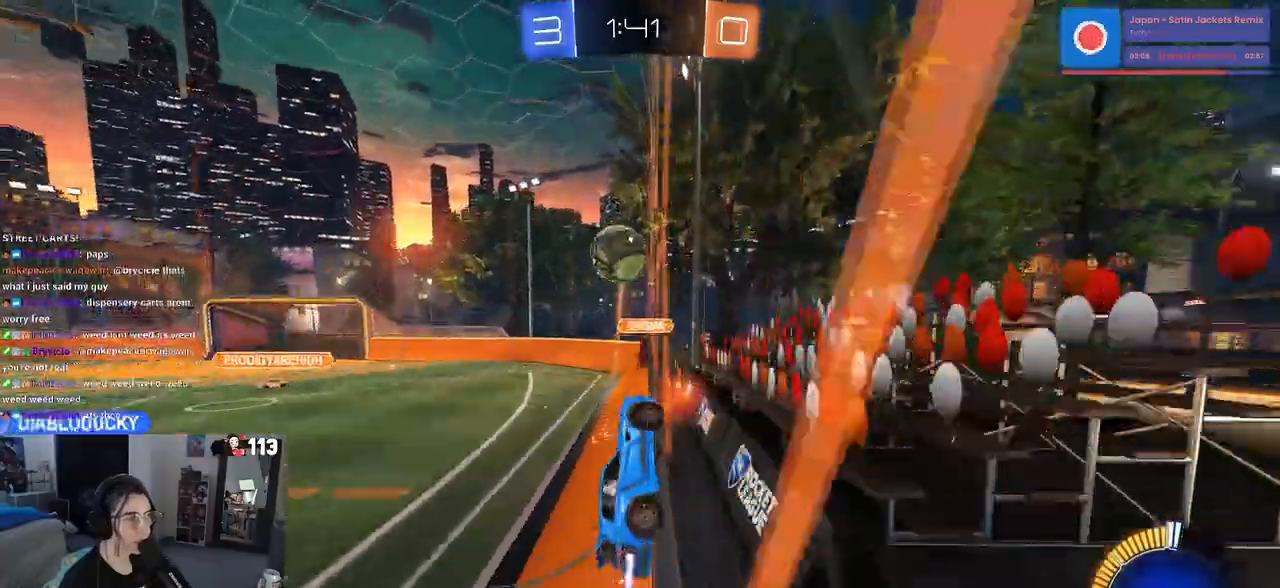
{"buttons": ["CROSS", "R1", "R2"], "left_stick": "down", "right_stick": "center", "events": [[83, "left_stick", "right"], [233, "CROSS", "down"], [317, "left_stick", "up-left"], [350, "CROSS", "up"], [400, "CROSS", "down"], [500, "left_stick", "down"]]}
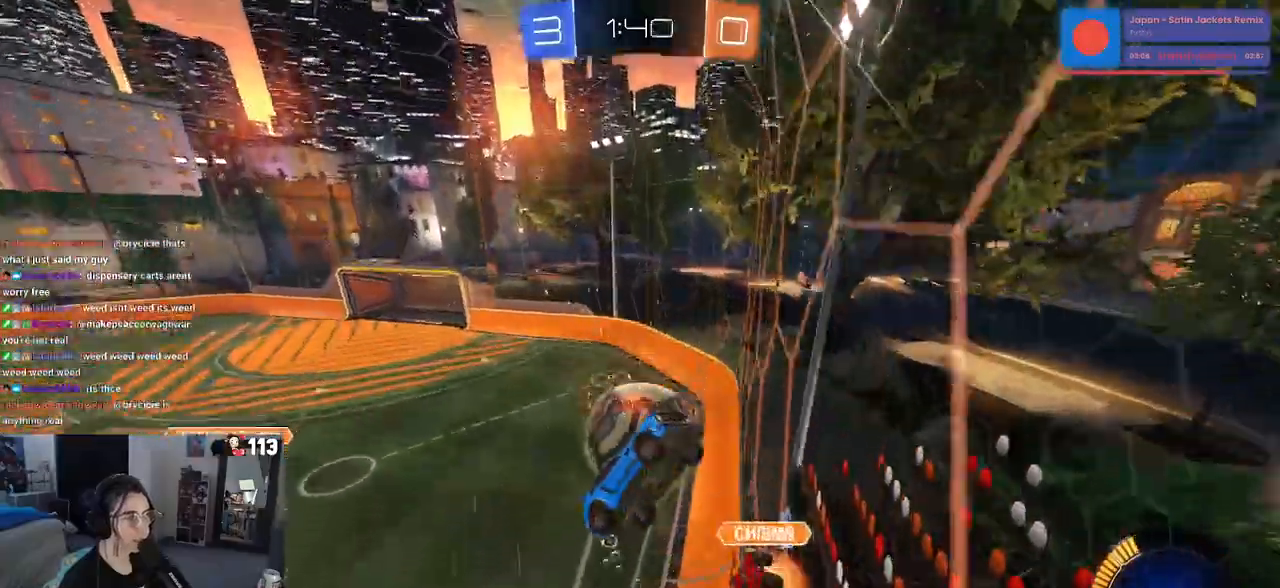
{"buttons": ["L1"], "left_stick": "right", "right_stick": "center", "events": [[50, "CROSS", "up"], [50, "R1", "up"], [183, "left_stick", "center"], [267, "R2", "up"], [350, "left_stick", "right"], [417, "L1", "down"]]}
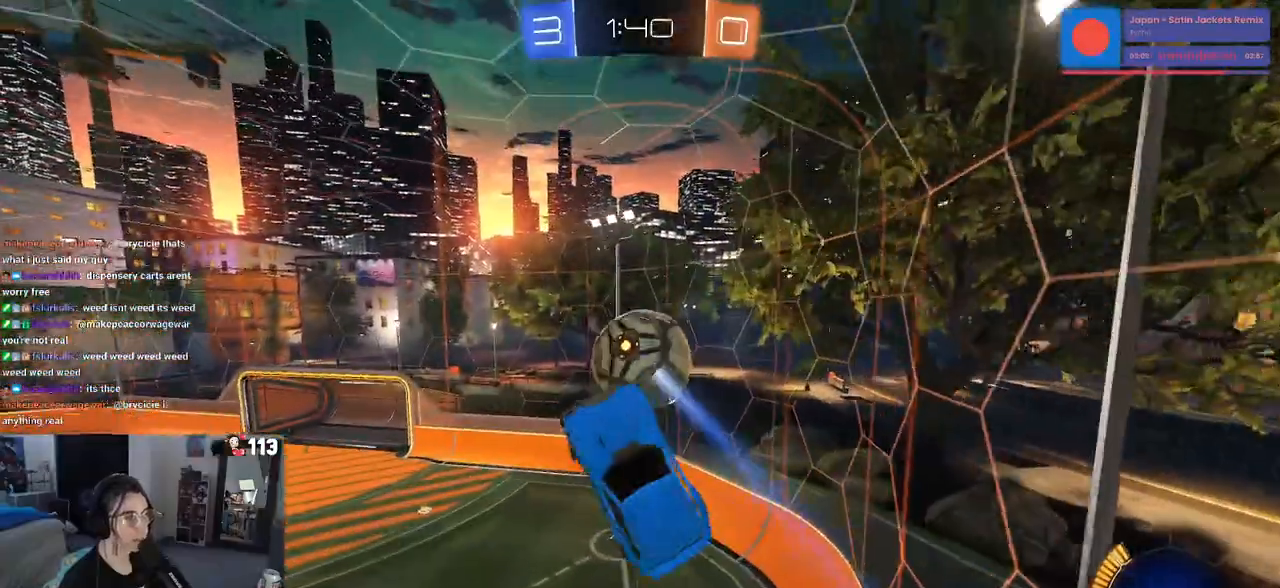
{"buttons": ["L1", "R1"], "left_stick": "left", "right_stick": "center", "events": [[133, "left_stick", "up-right"], [267, "left_stick", "up"], [350, "R1", "down"], [417, "left_stick", "left"]]}
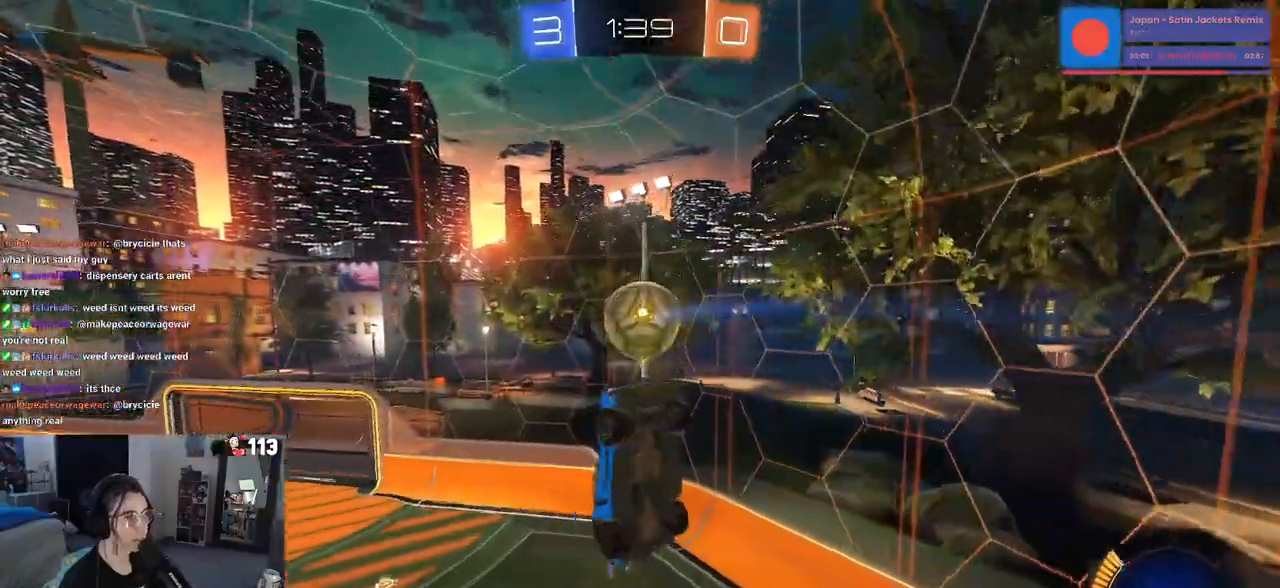
{"buttons": ["L1"], "left_stick": "left", "right_stick": "center", "events": [[50, "left_stick", "center"], [100, "left_stick", "right"], [200, "R1", "up"], [267, "left_stick", "down-left"], [417, "left_stick", "left"]]}
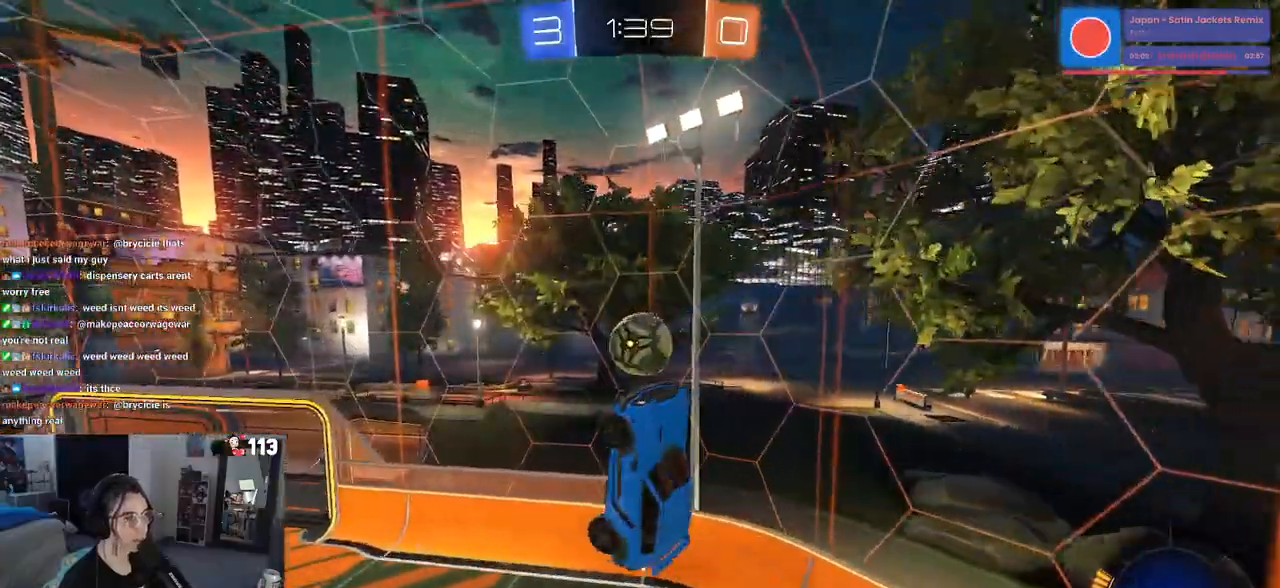
{"buttons": [], "left_stick": "down-left", "right_stick": "center", "events": [[50, "L1", "up"], [150, "left_stick", "up-left"], [333, "left_stick", "left"], [450, "left_stick", "down-left"]]}
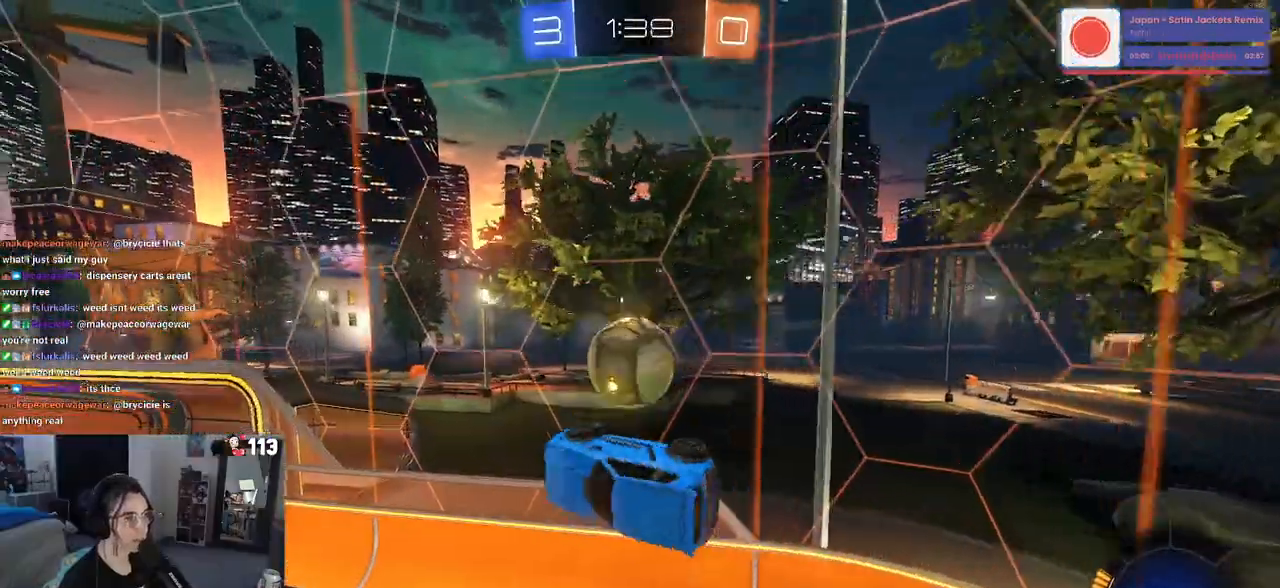
{"buttons": ["SQUARE"], "left_stick": "down-right", "right_stick": "center", "events": [[183, "left_stick", "down-right"], [383, "SQUARE", "down"]]}